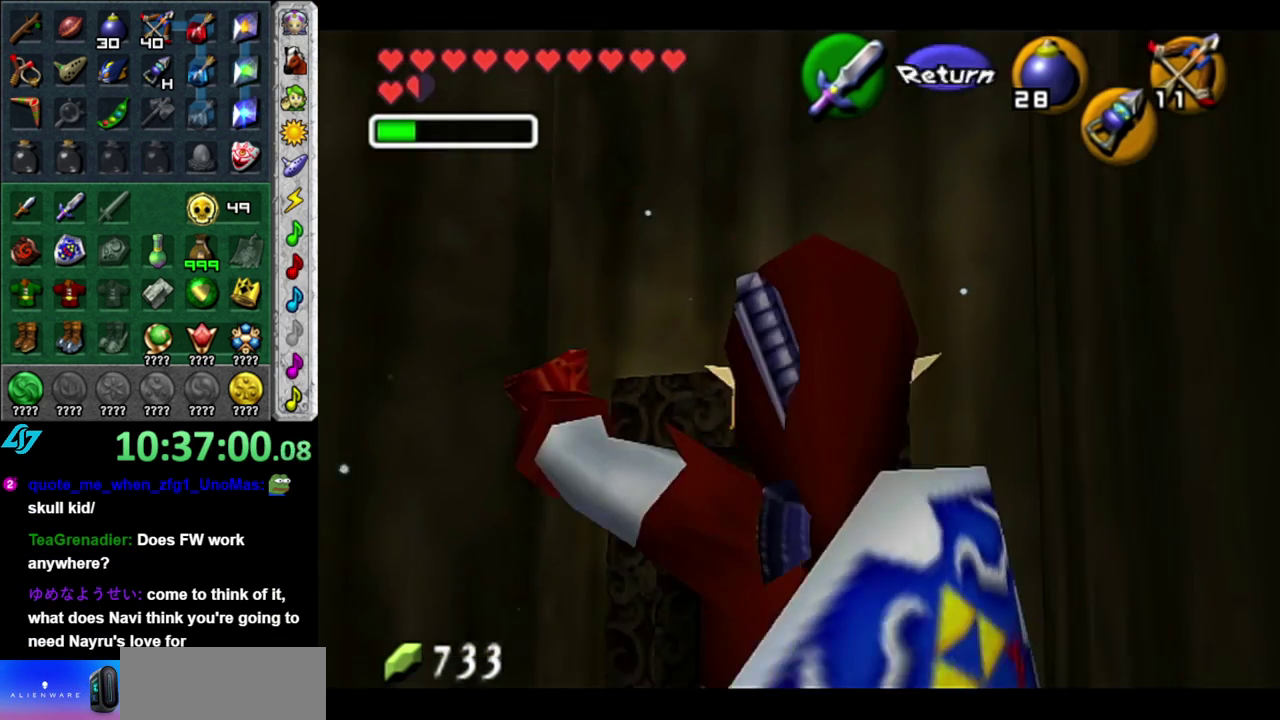
Gameplay with a controller (Nintendo layout); each line is a JSON object with the inputs held at the frame after it. "events" lists button and stick changes between this image and that frame as [ms after this image, input, new state], when the widget could be followed in between. This overlay highlights the sticks when they move; stick clicks (L3 R3) are not distinguishable. Not read: L3 R2 R3 Y.
{"buttons": [], "left_stick": "up", "right_stick": "center", "events": []}
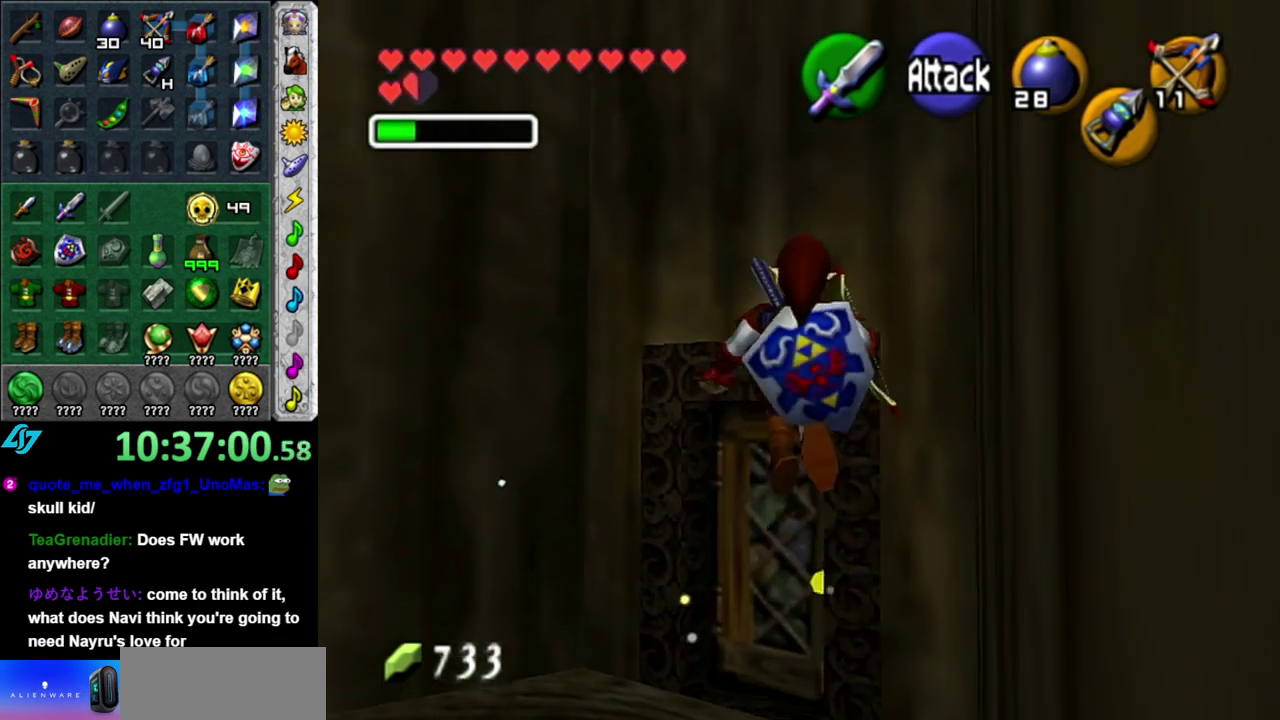
{"buttons": ["L1"], "left_stick": "center", "right_stick": "center", "events": [[433, "L1", "down"], [483, "left_stick", "center"]]}
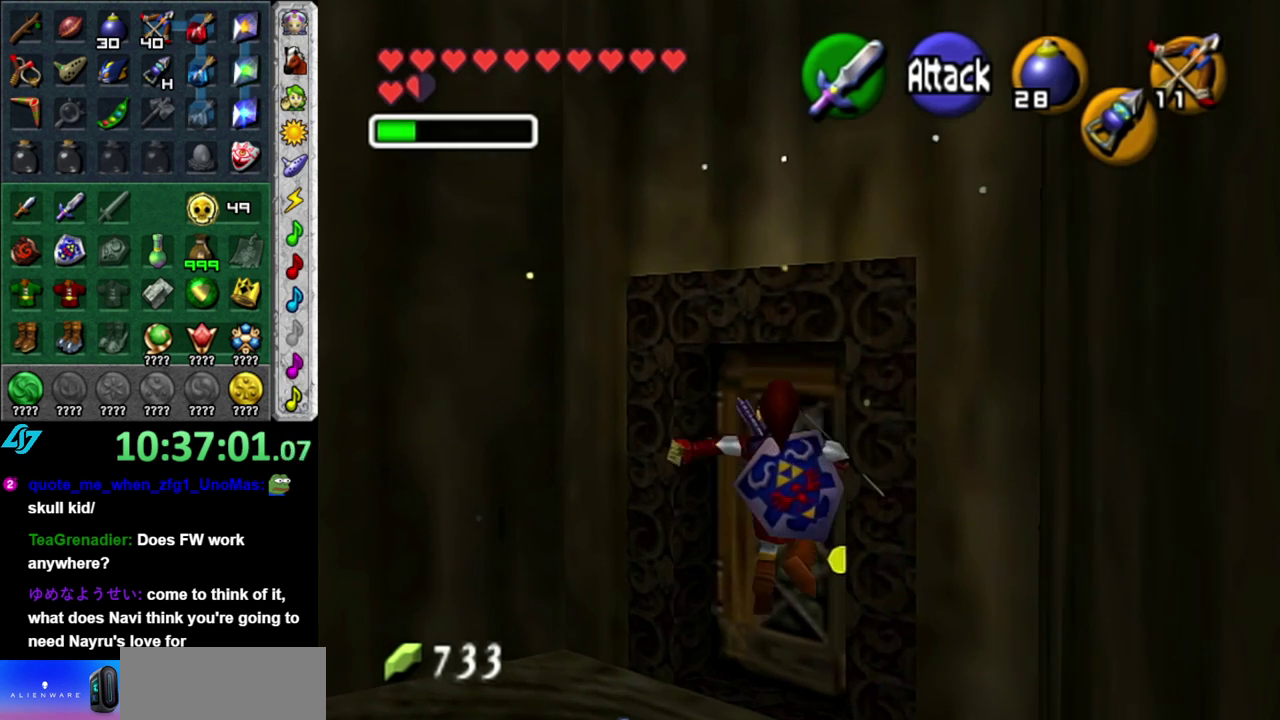
{"buttons": ["A"], "left_stick": "center", "right_stick": "center", "events": [[117, "A", "down"], [217, "L1", "up"], [233, "A", "up"], [333, "A", "down"], [400, "A", "up"], [483, "A", "down"]]}
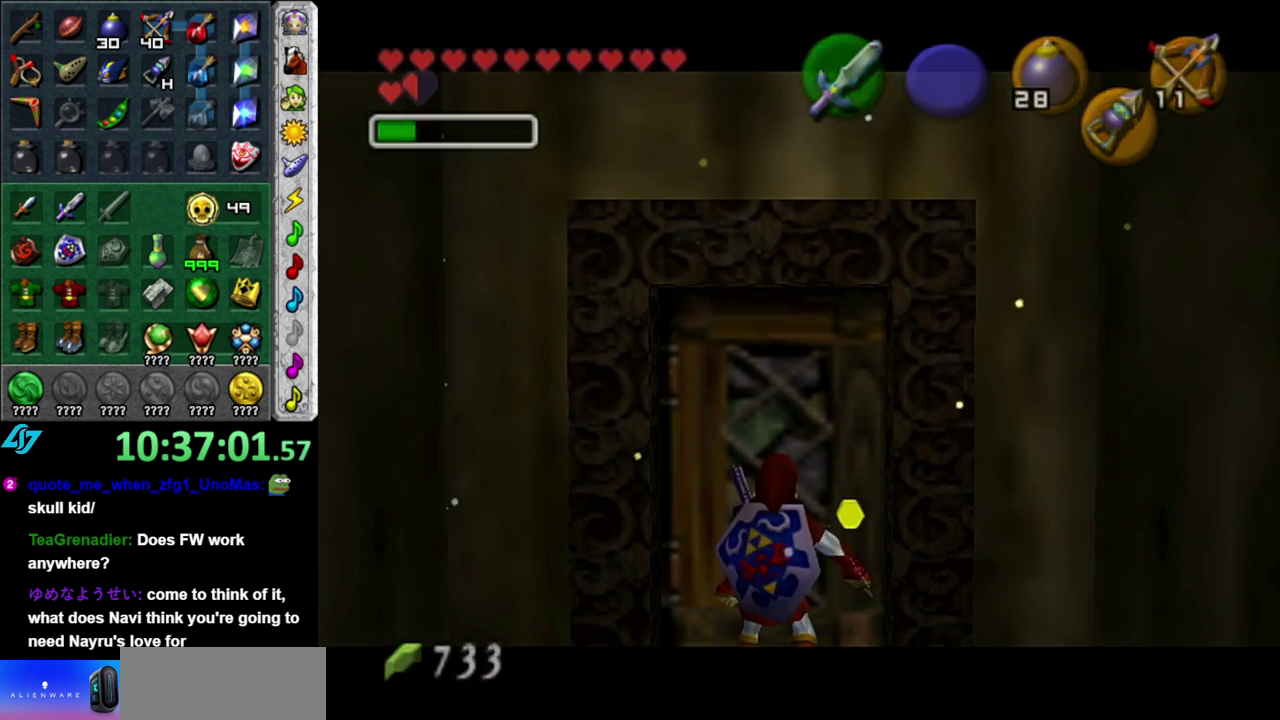
{"buttons": [], "left_stick": "center", "right_stick": "center", "events": [[83, "A", "up"], [183, "A", "down"], [267, "A", "up"]]}
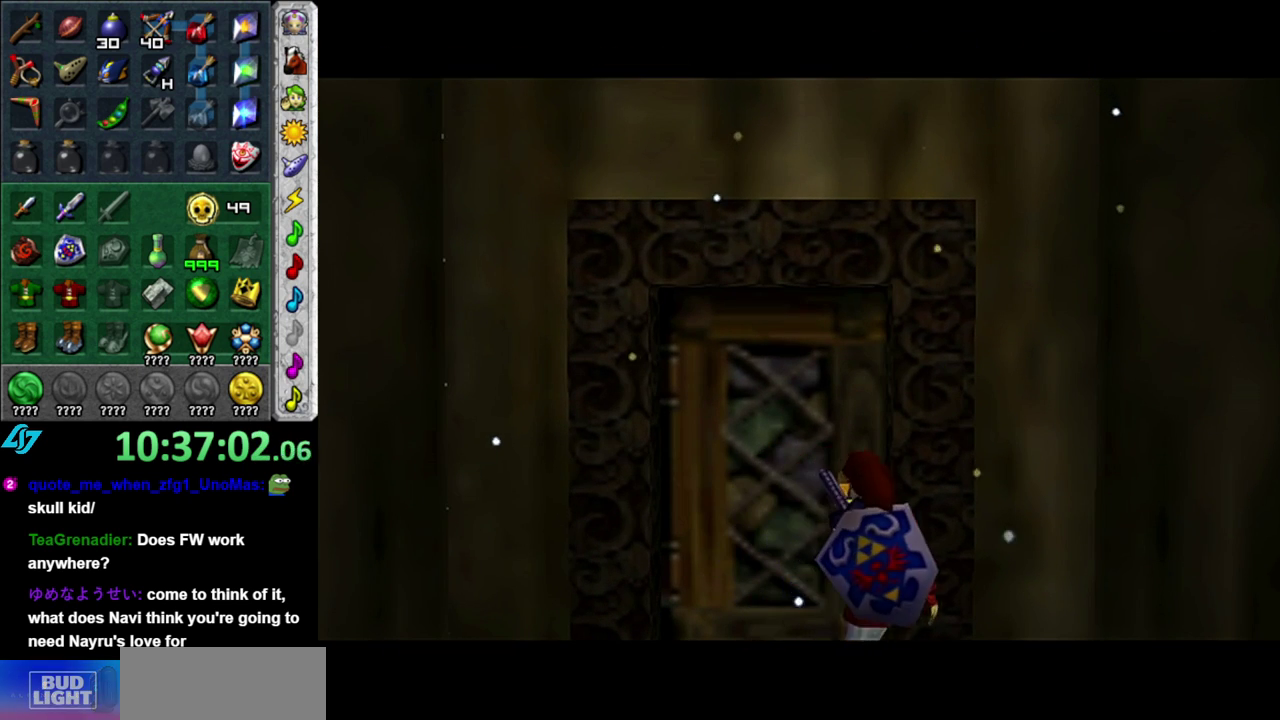
{"buttons": [], "left_stick": "center", "right_stick": "center", "events": []}
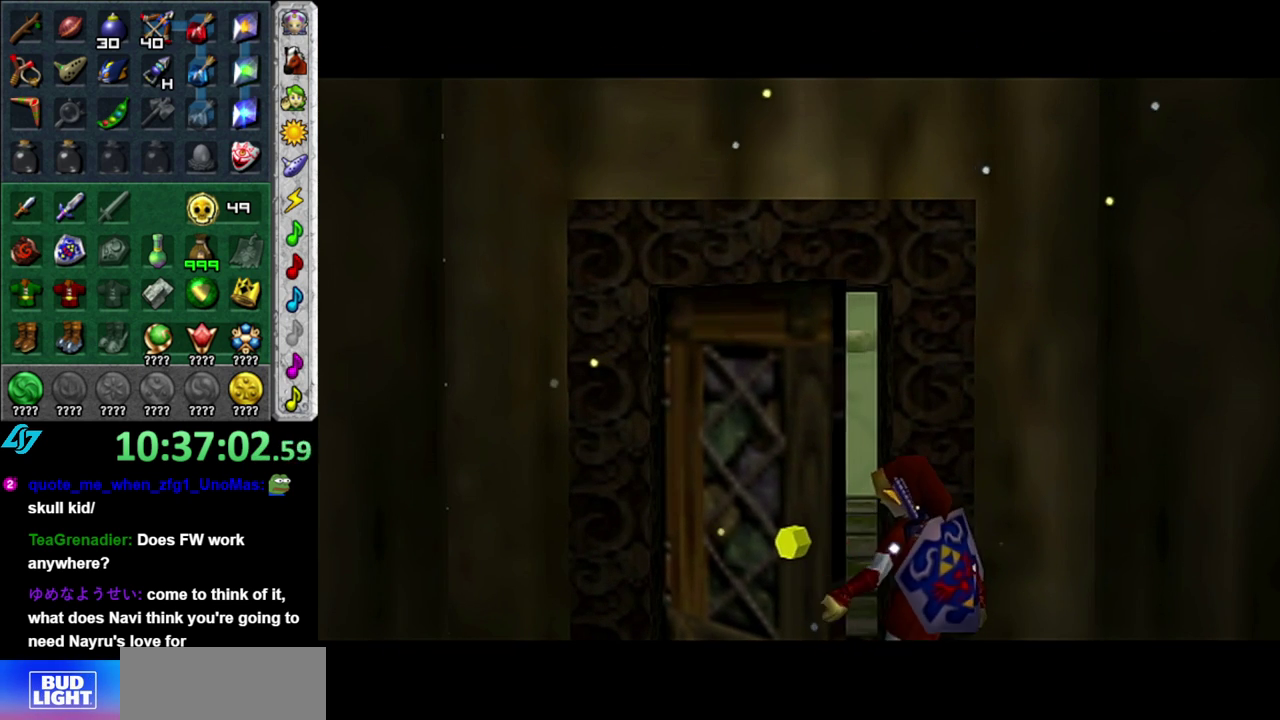
{"buttons": [], "left_stick": "center", "right_stick": "center", "events": []}
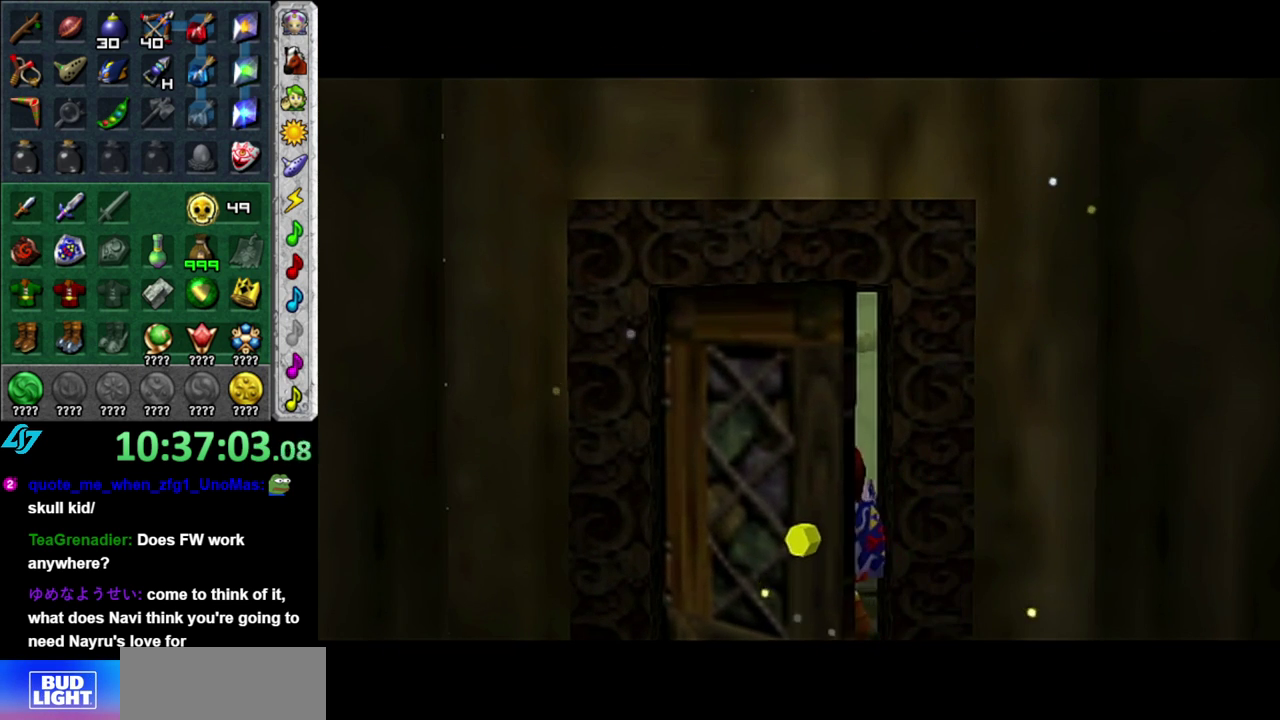
{"buttons": [], "left_stick": "center", "right_stick": "center", "events": []}
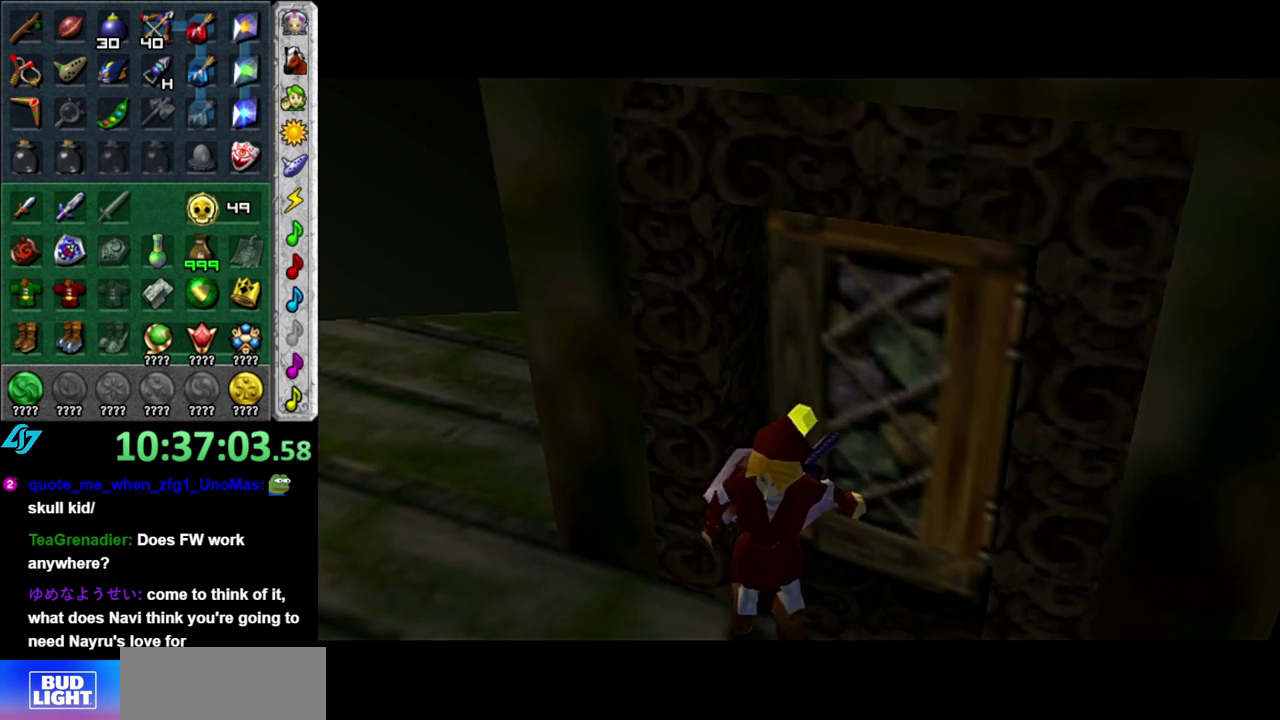
{"buttons": [], "left_stick": "center", "right_stick": "center", "events": []}
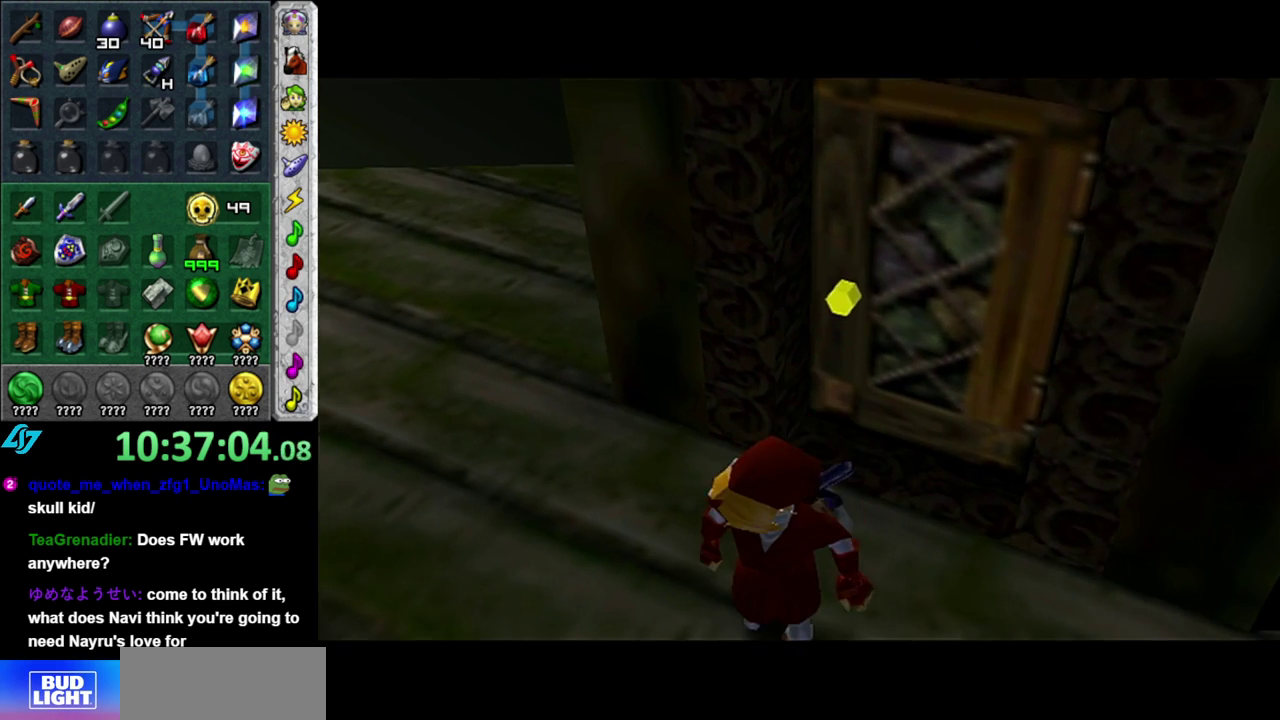
{"buttons": [], "left_stick": "center", "right_stick": "center", "events": []}
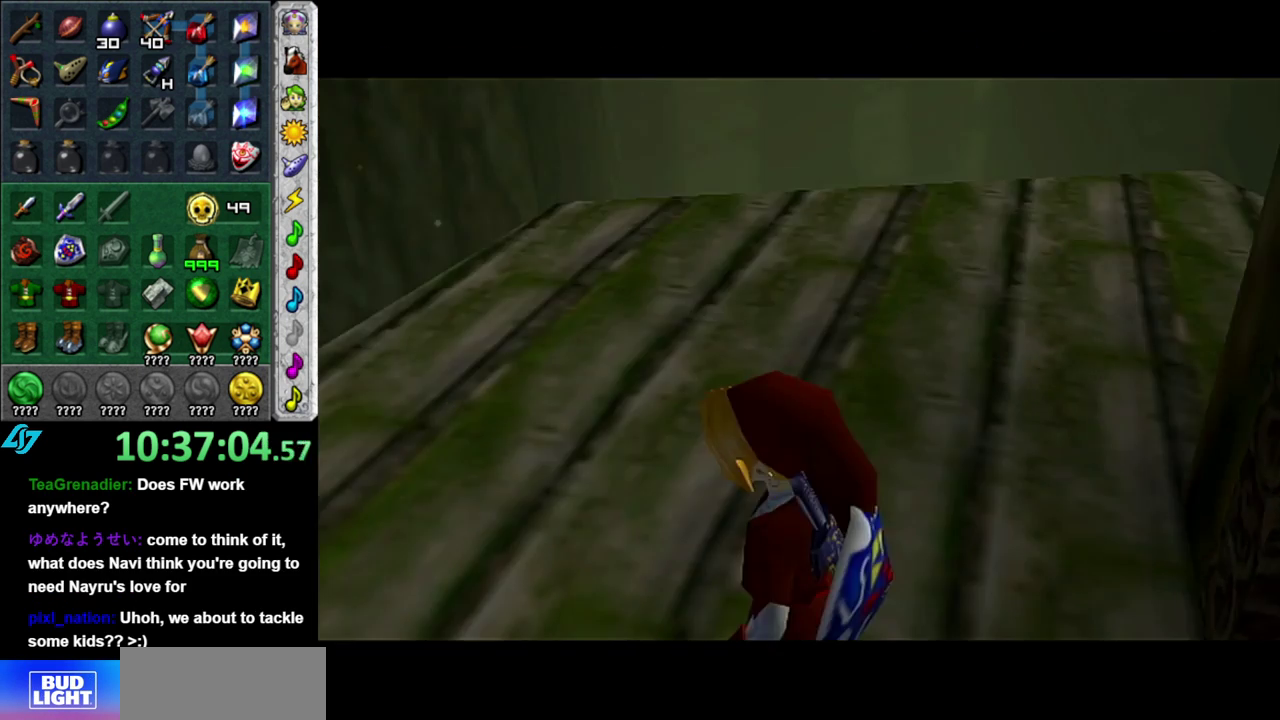
{"buttons": [], "left_stick": "center", "right_stick": "center", "events": []}
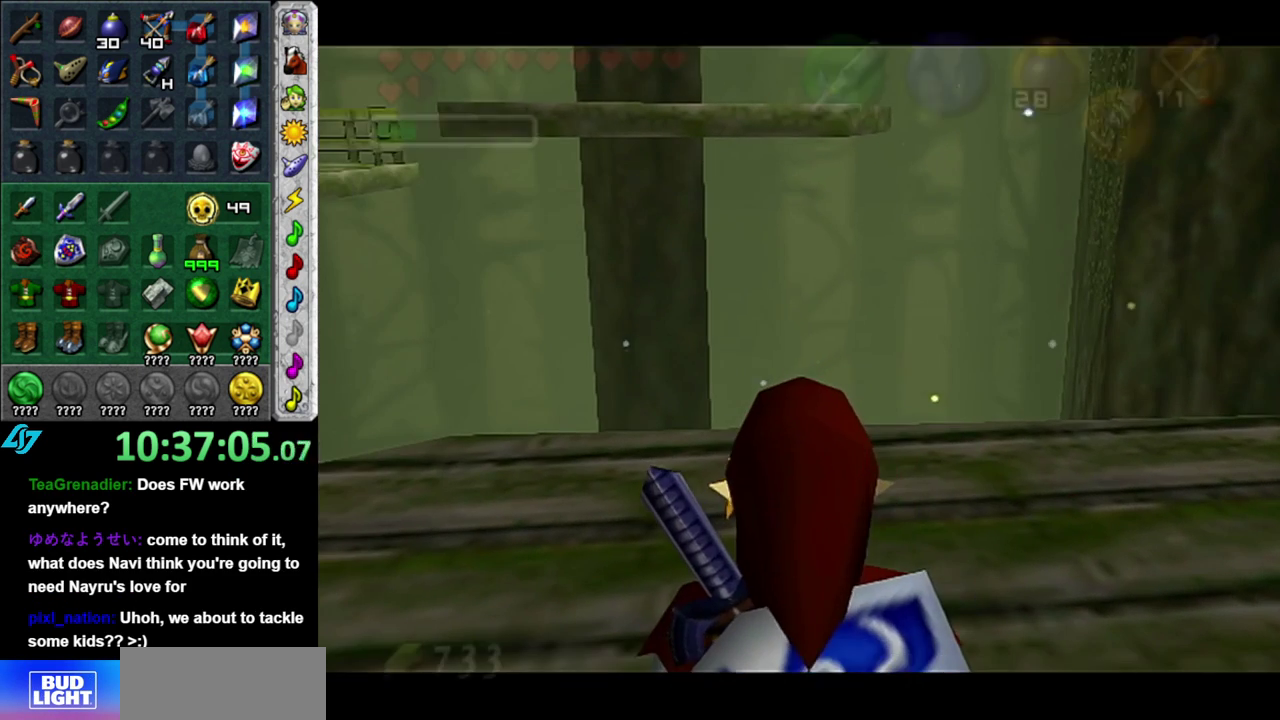
{"buttons": [], "left_stick": "center", "right_stick": "center", "events": [[50, "left_stick", "right"], [233, "START", "down"], [233, "left_stick", "center"], [333, "START", "up"], [400, "START", "down"], [483, "START", "up"]]}
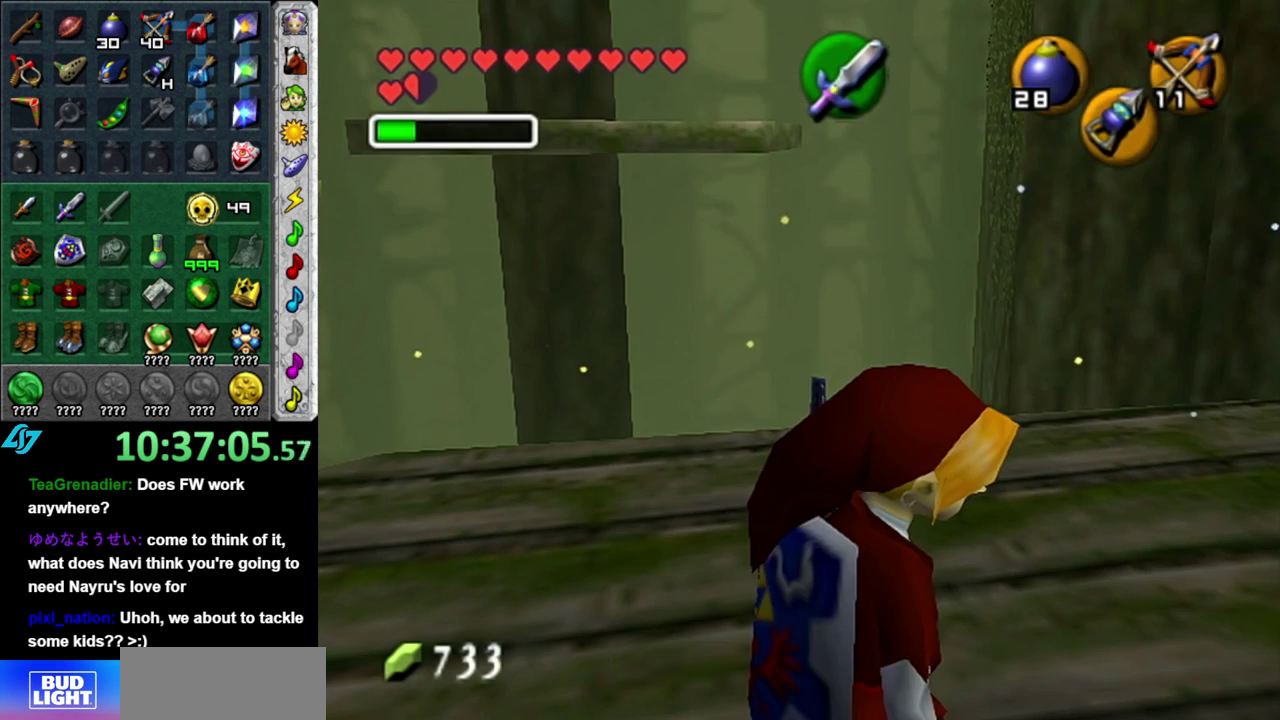
{"buttons": [], "left_stick": "right", "right_stick": "center", "events": [[333, "left_stick", "right"]]}
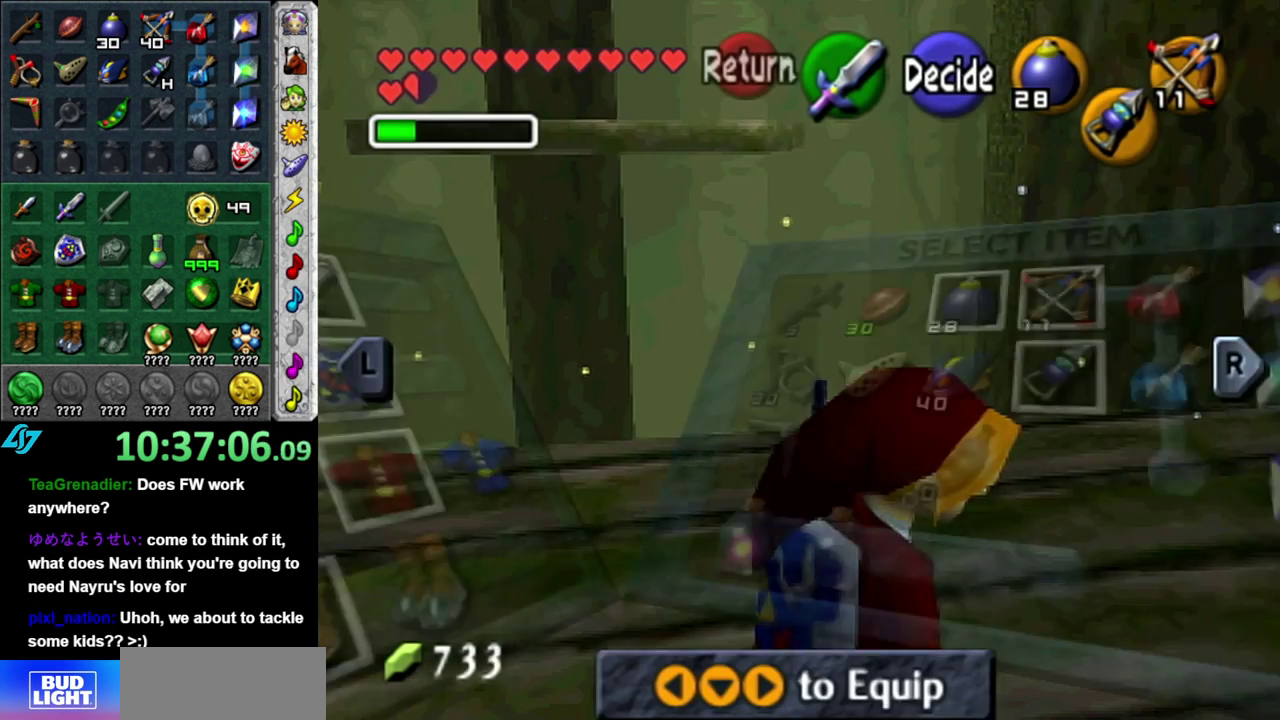
{"buttons": ["R1"], "left_stick": "right", "right_stick": "center", "events": [[400, "R1", "down"]]}
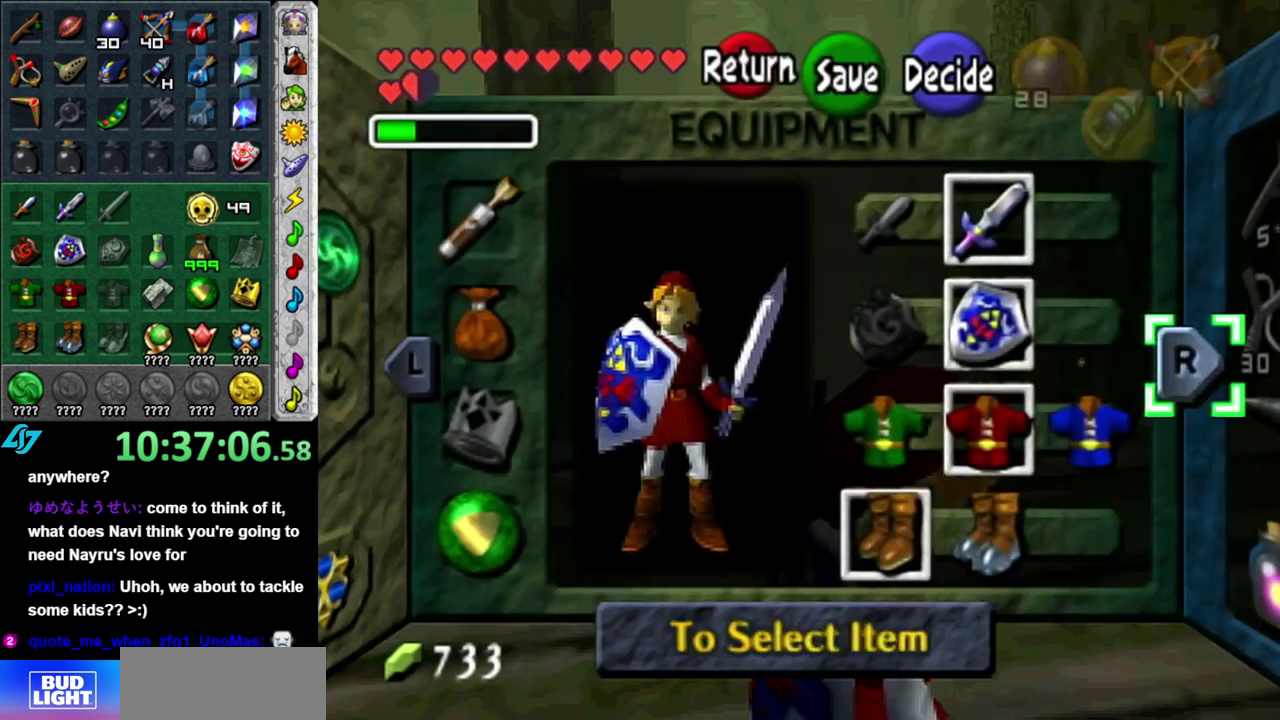
{"buttons": [], "left_stick": "right", "right_stick": "center", "events": [[83, "R1", "up"]]}
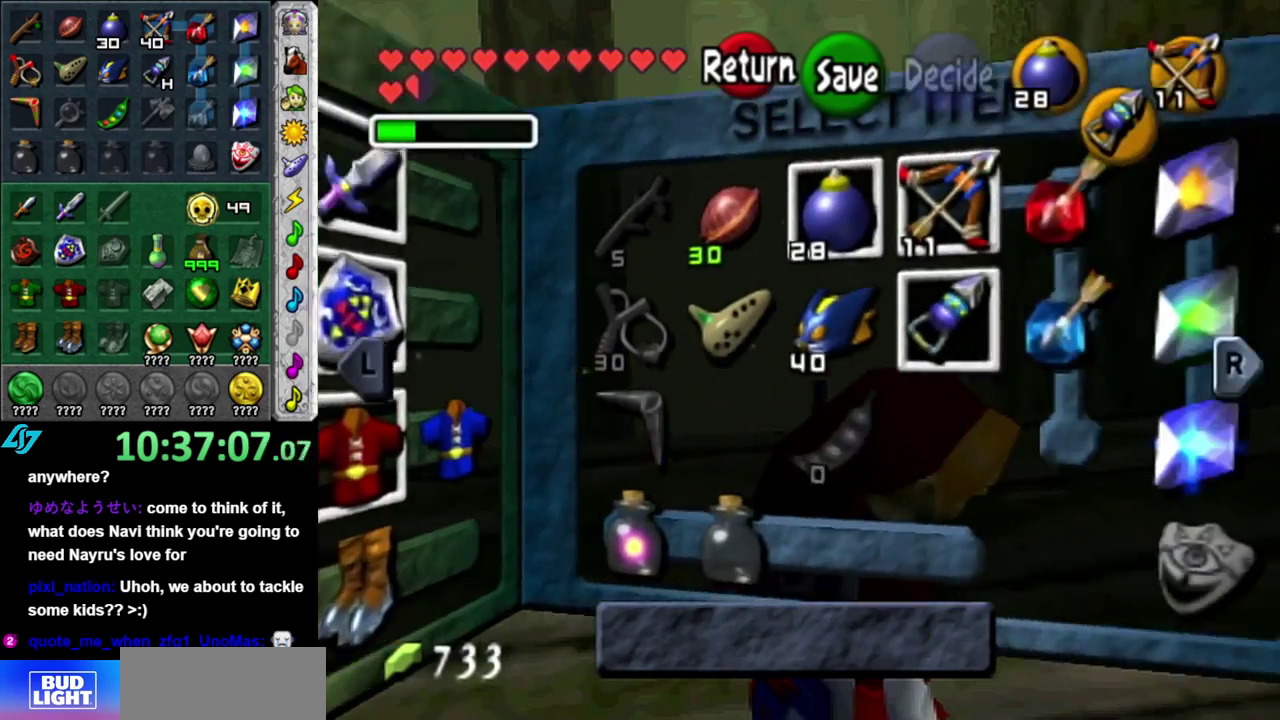
{"buttons": [], "left_stick": "down-right", "right_stick": "center", "events": [[333, "left_stick", "down-right"]]}
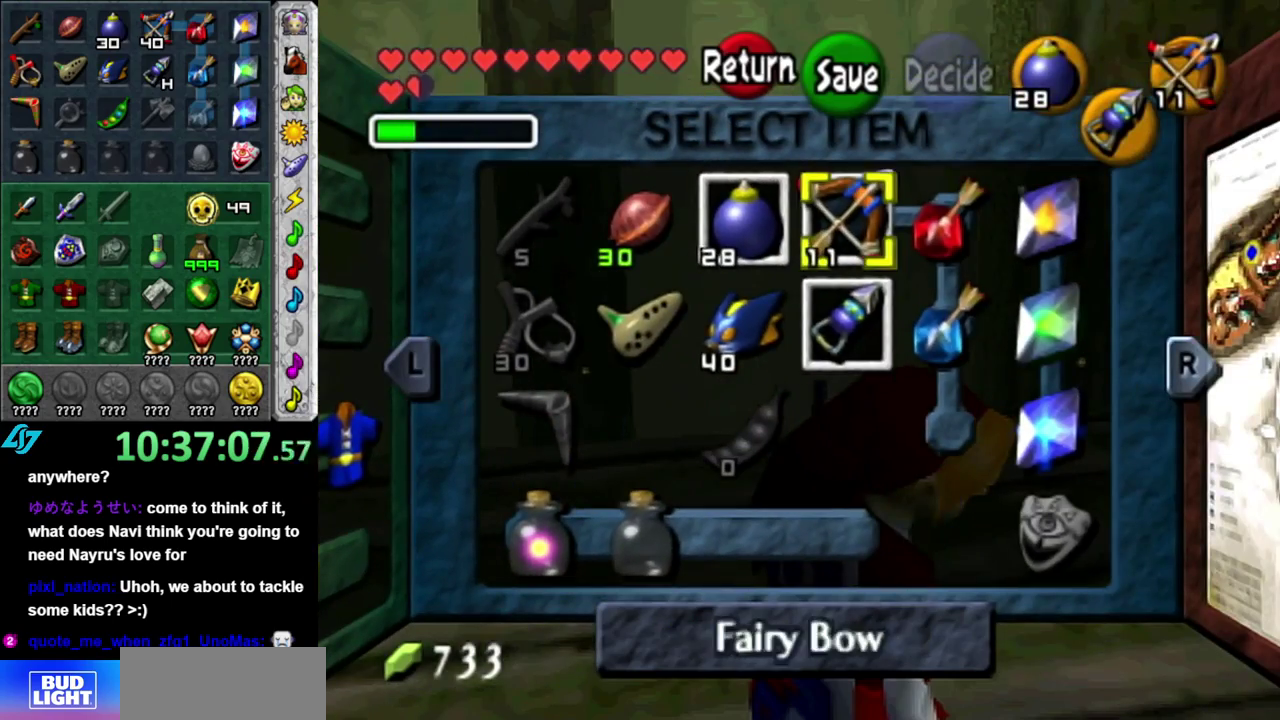
{"buttons": ["X"], "left_stick": "right", "right_stick": "center", "events": [[17, "left_stick", "center"], [367, "left_stick", "right"], [483, "X", "down"]]}
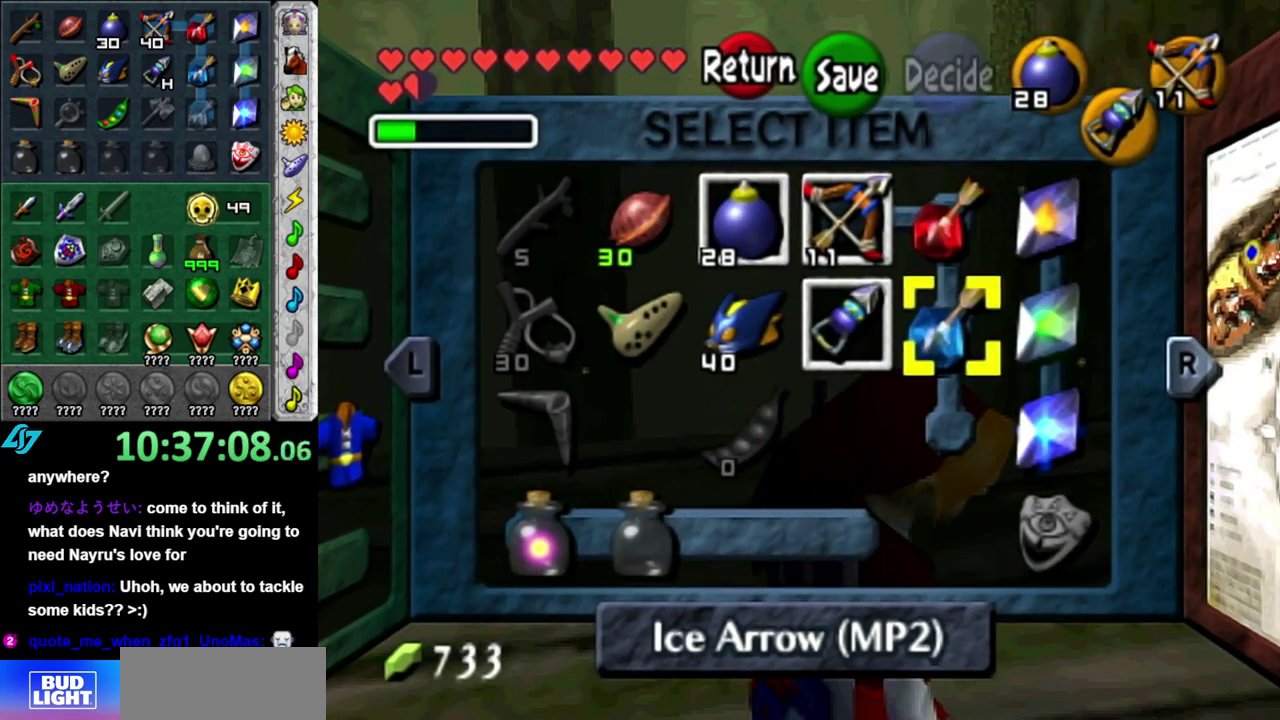
{"buttons": ["START"], "left_stick": "center", "right_stick": "center", "events": [[17, "left_stick", "center"], [117, "X", "up"], [367, "START", "down"]]}
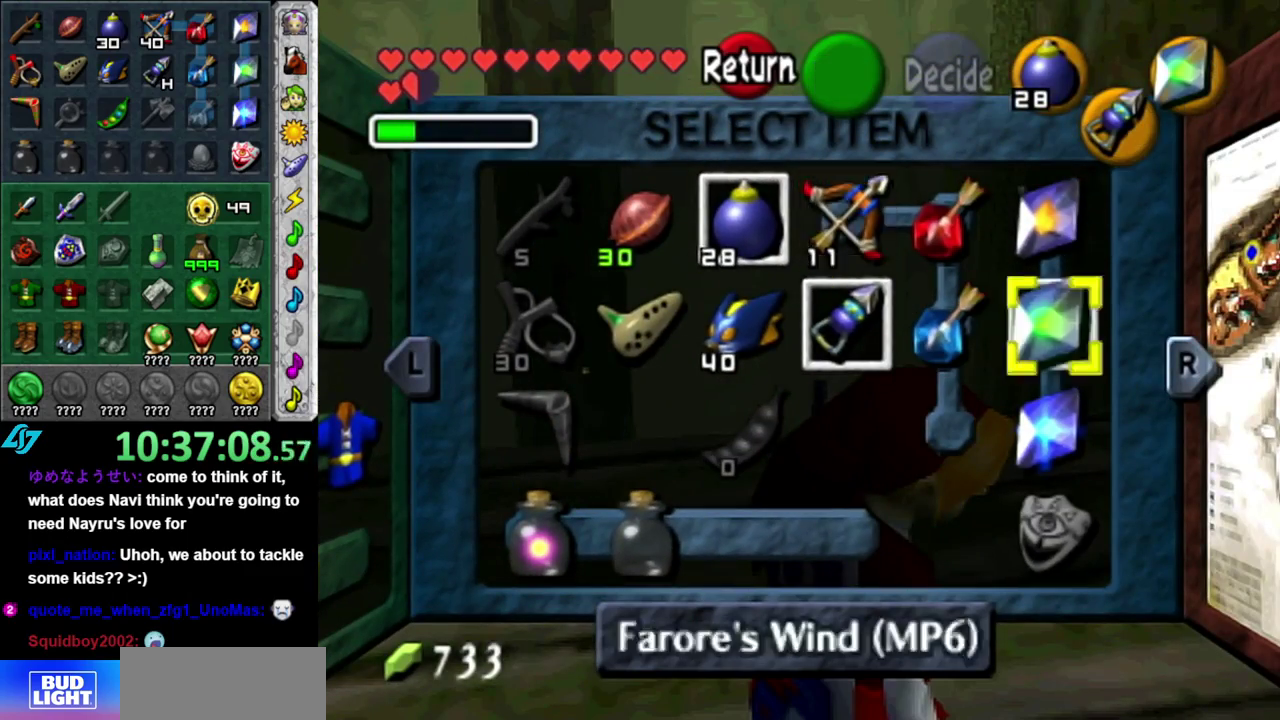
{"buttons": [], "left_stick": "center", "right_stick": "center", "events": [[17, "START", "up"]]}
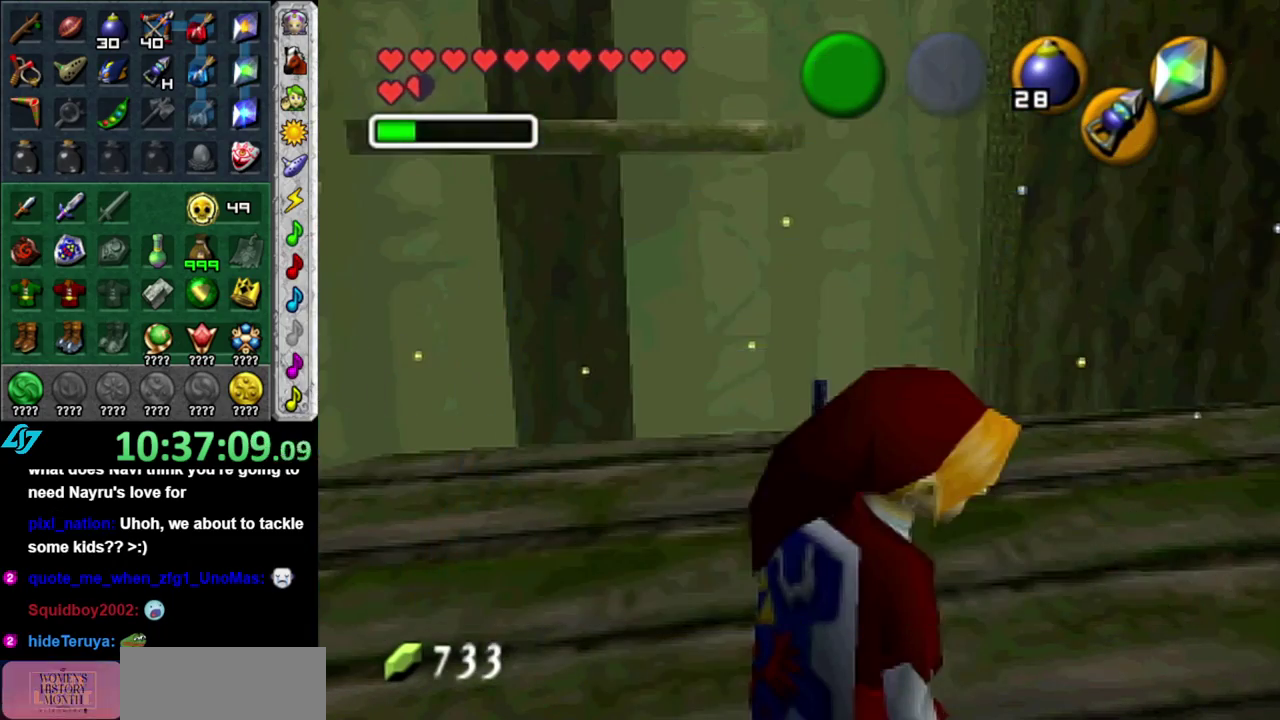
{"buttons": ["L1"], "left_stick": "center", "right_stick": "center", "events": [[400, "L1", "down"]]}
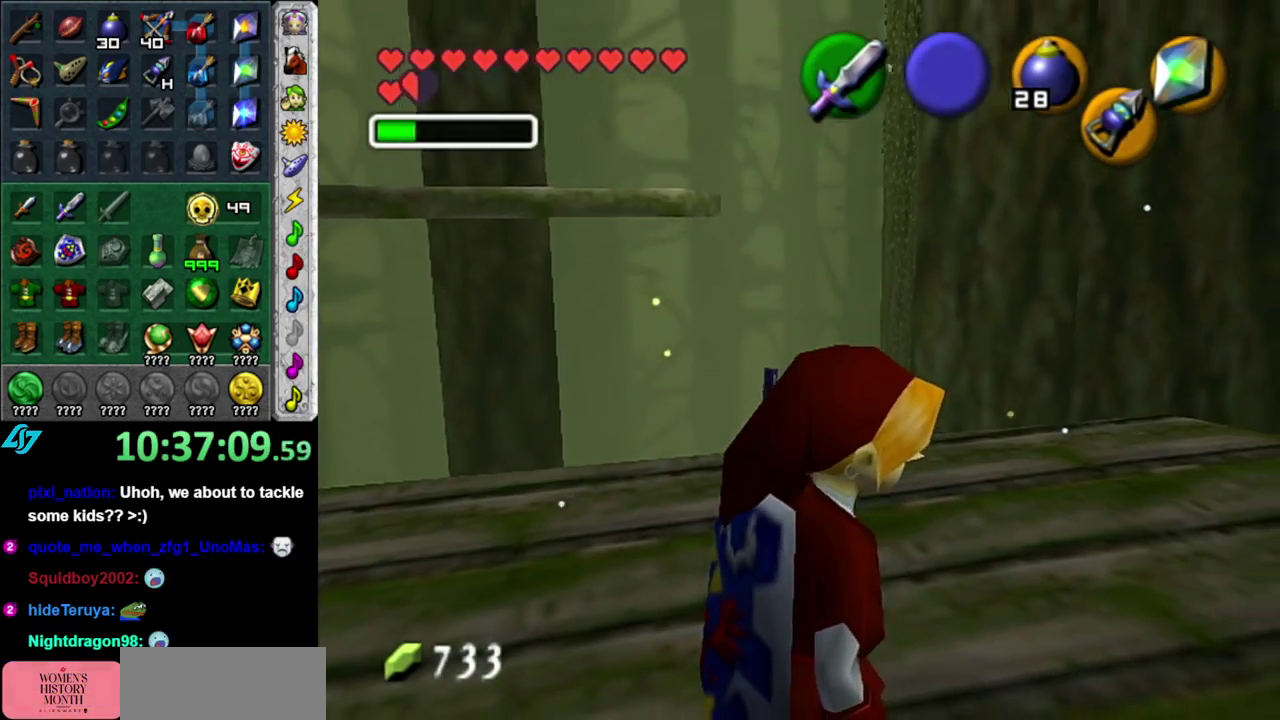
{"buttons": [], "left_stick": "up", "right_stick": "center", "events": [[117, "L1", "up"], [267, "left_stick", "up"]]}
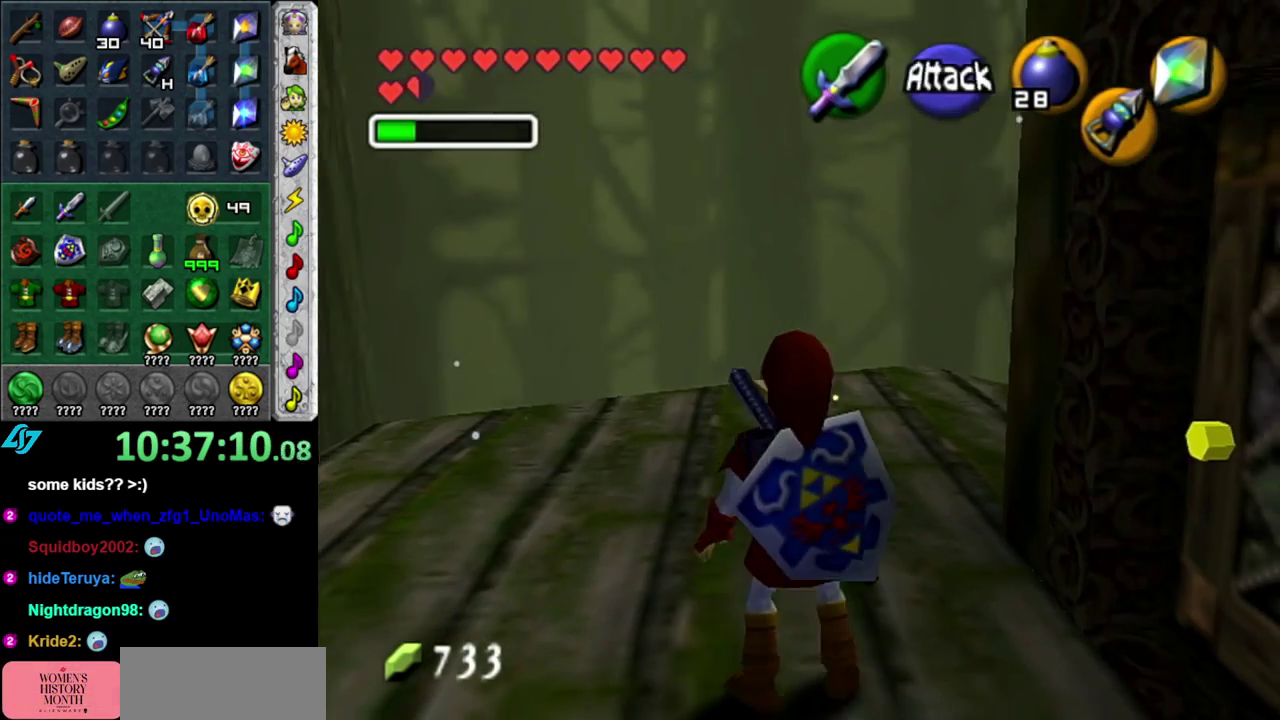
{"buttons": [], "left_stick": "center", "right_stick": "center", "events": [[50, "START", "down"], [150, "START", "up"], [183, "left_stick", "center"], [233, "START", "down"], [367, "START", "up"]]}
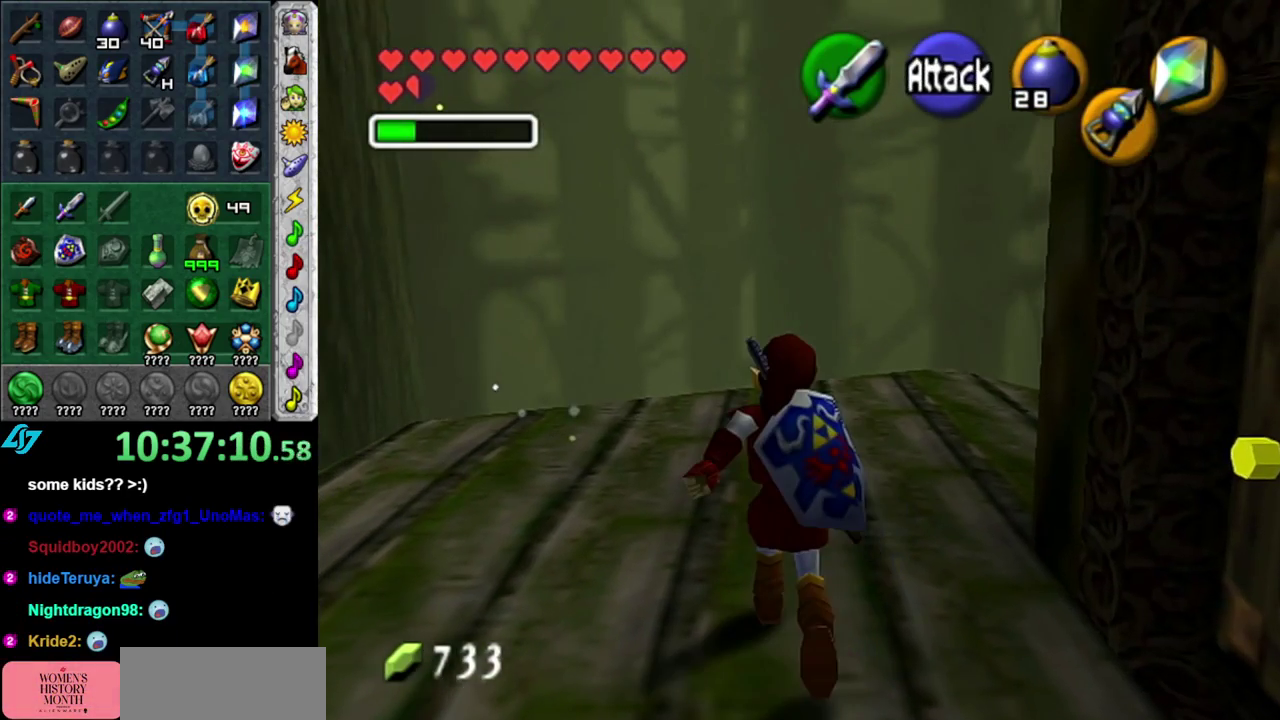
{"buttons": [], "left_stick": "center", "right_stick": "center", "events": []}
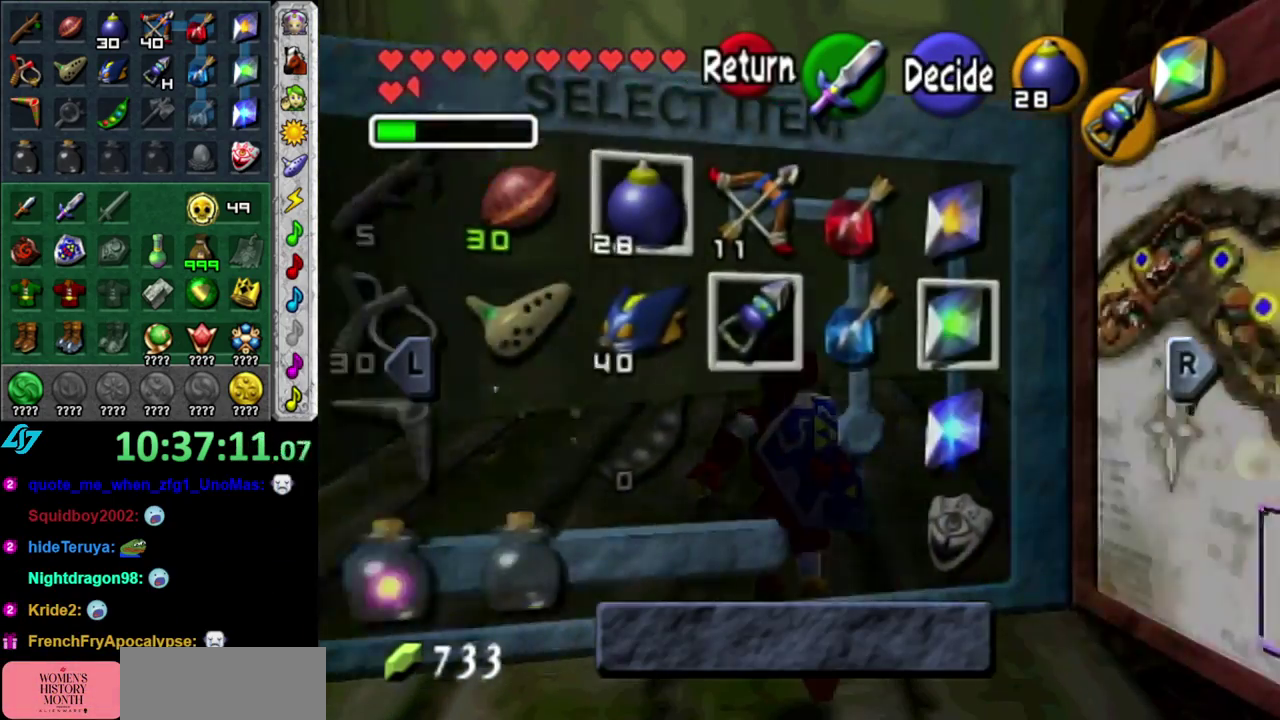
{"buttons": [], "left_stick": "center", "right_stick": "center", "events": [[50, "R1", "down"], [217, "R1", "up"]]}
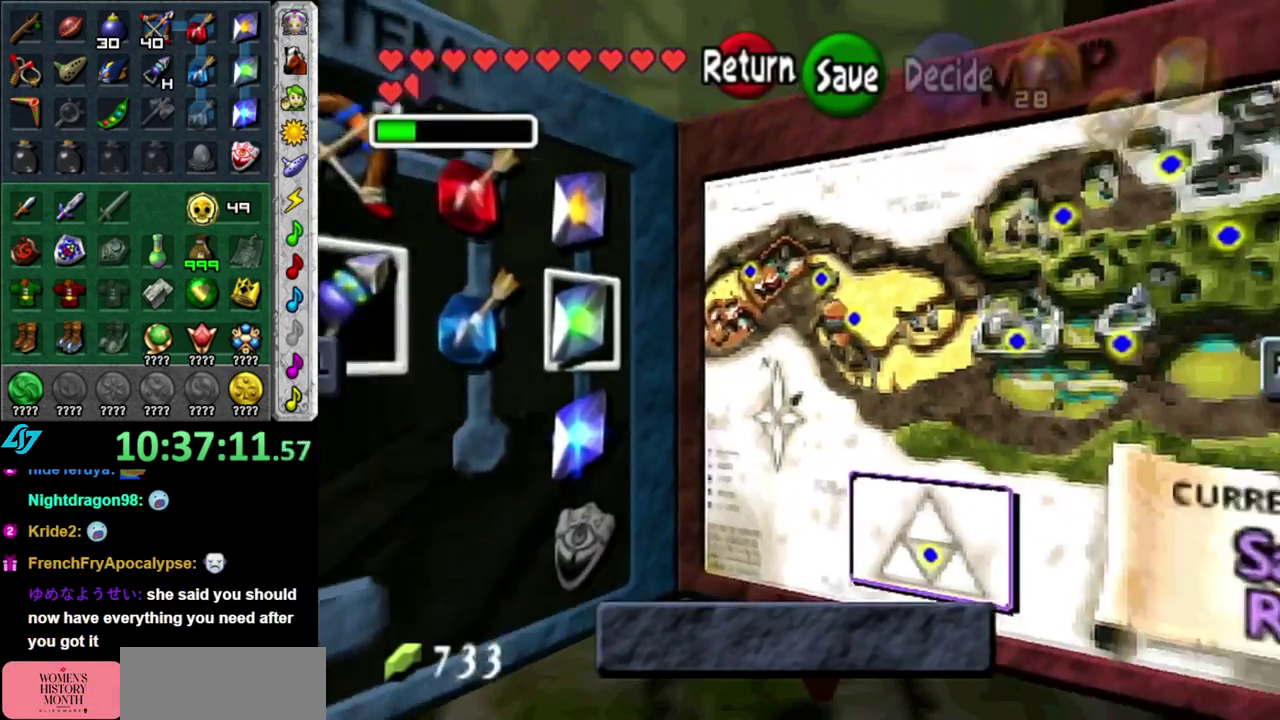
{"buttons": [], "left_stick": "center", "right_stick": "center", "events": []}
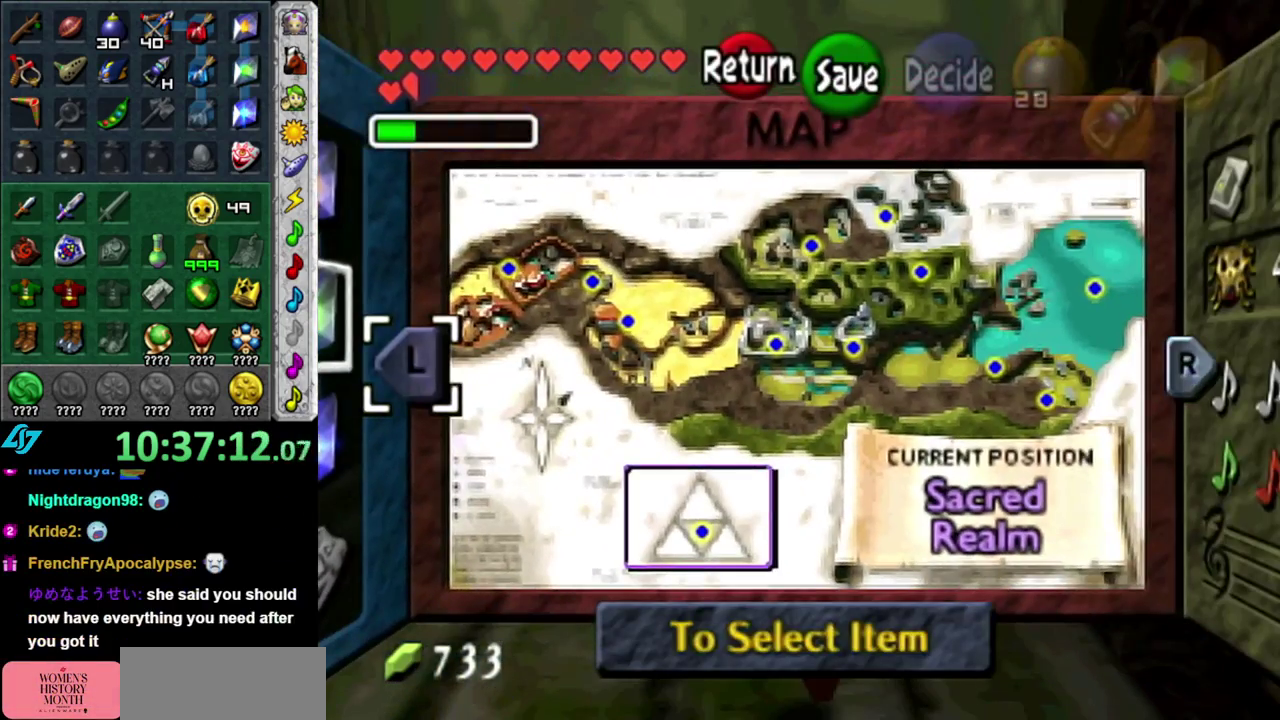
{"buttons": ["L1"], "left_stick": "center", "right_stick": "center", "events": [[300, "L1", "down"]]}
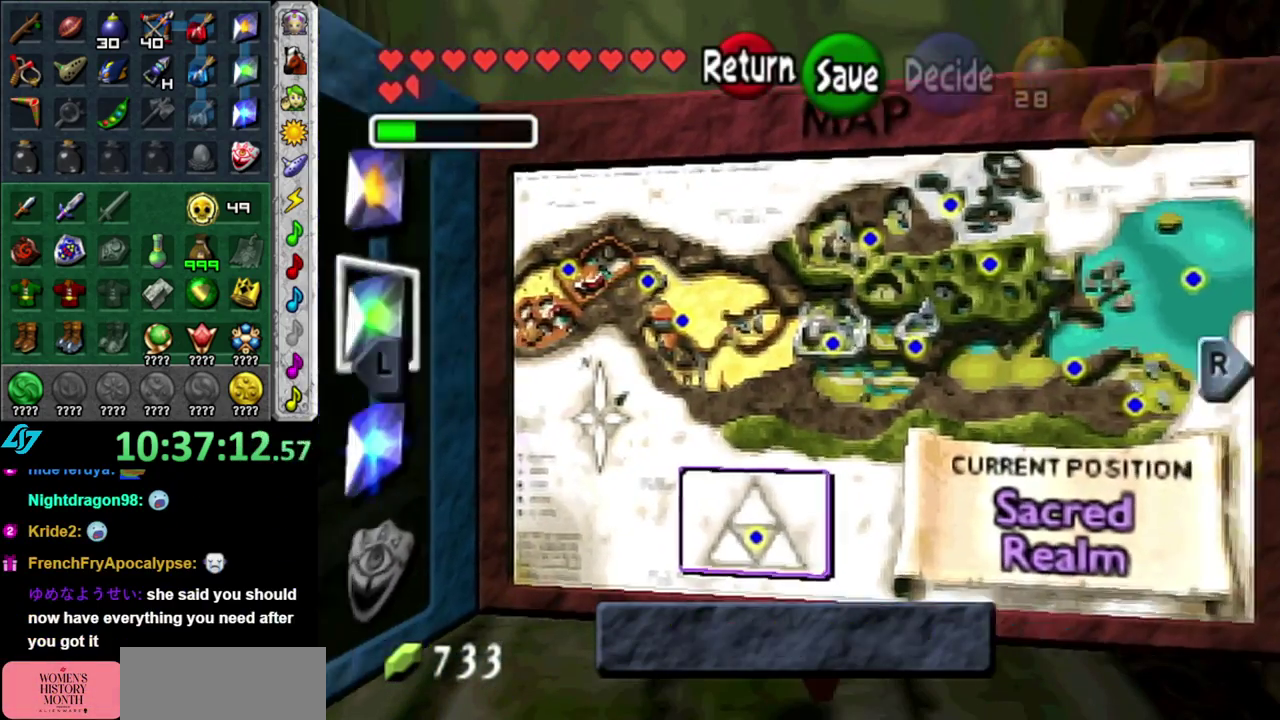
{"buttons": [], "left_stick": "left", "right_stick": "center", "events": [[50, "L1", "up"], [433, "left_stick", "left"]]}
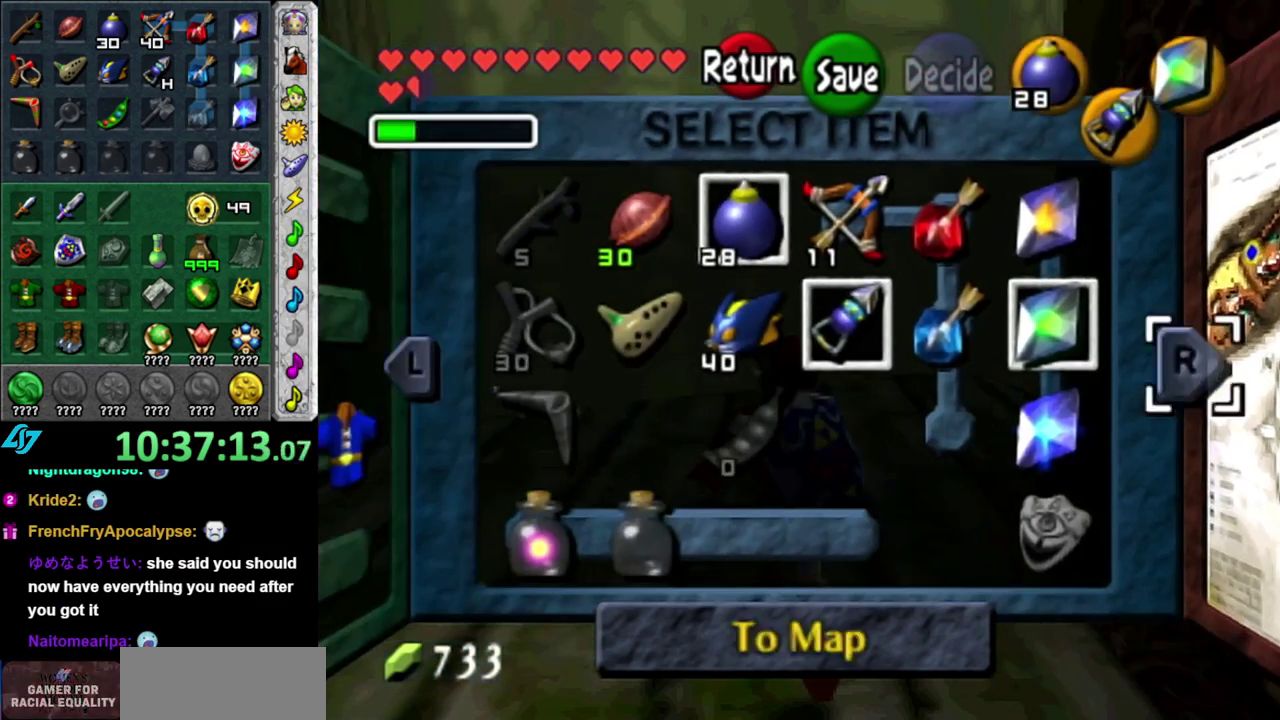
{"buttons": [], "left_stick": "center", "right_stick": "center", "events": [[433, "left_stick", "center"]]}